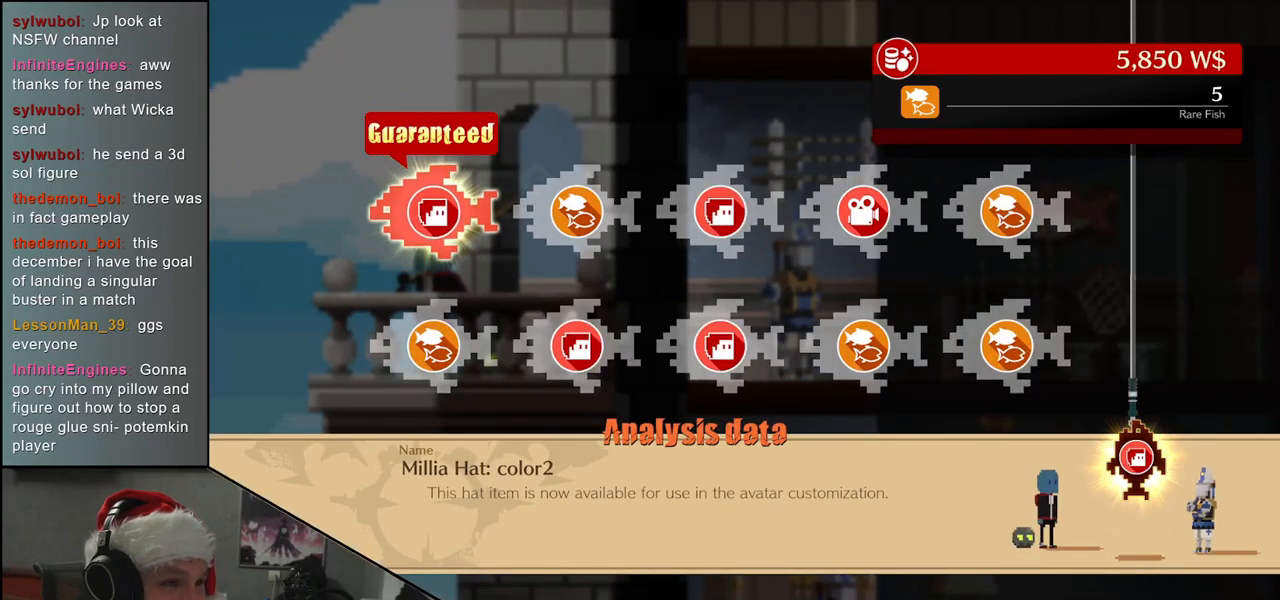
Gameplay with a controller (arcade stick); each line is a JSON object with the inputs held at the frame after it. "events" lists button and stick changes between this image and that frame as [ms after this image, input, new state], when the widget could be followed in between. Not read: L3 R3.
{"buttons": [], "left_stick": "center", "events": [[133, "L1", "down"], [200, "L1", "up"]]}
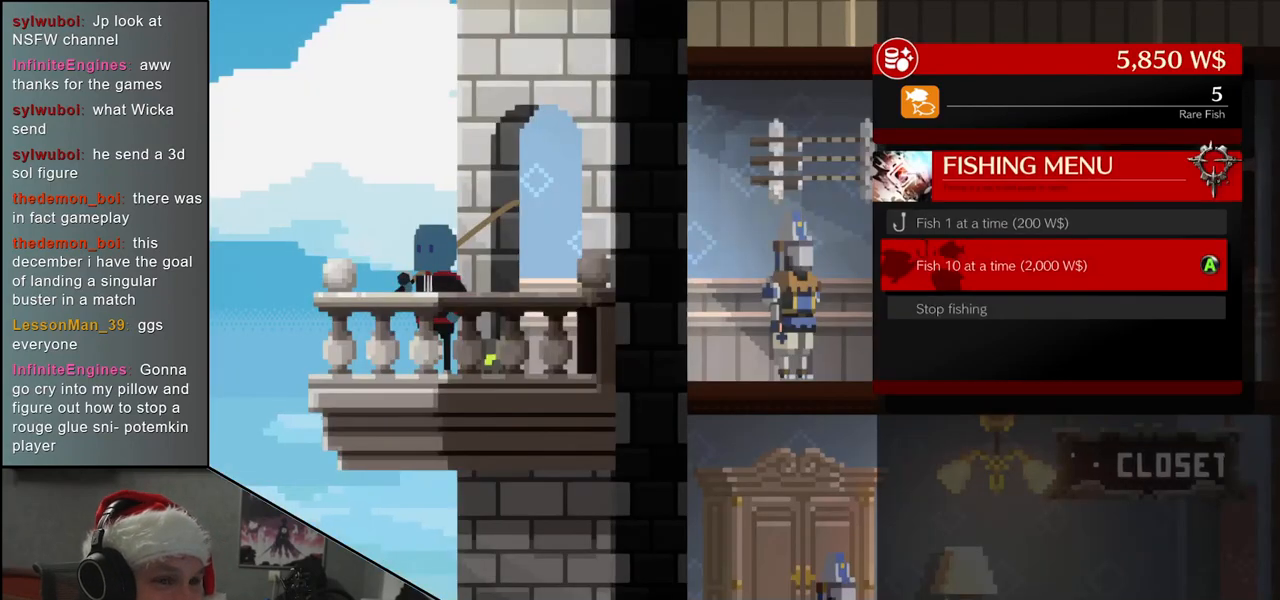
{"buttons": [], "left_stick": "center", "events": []}
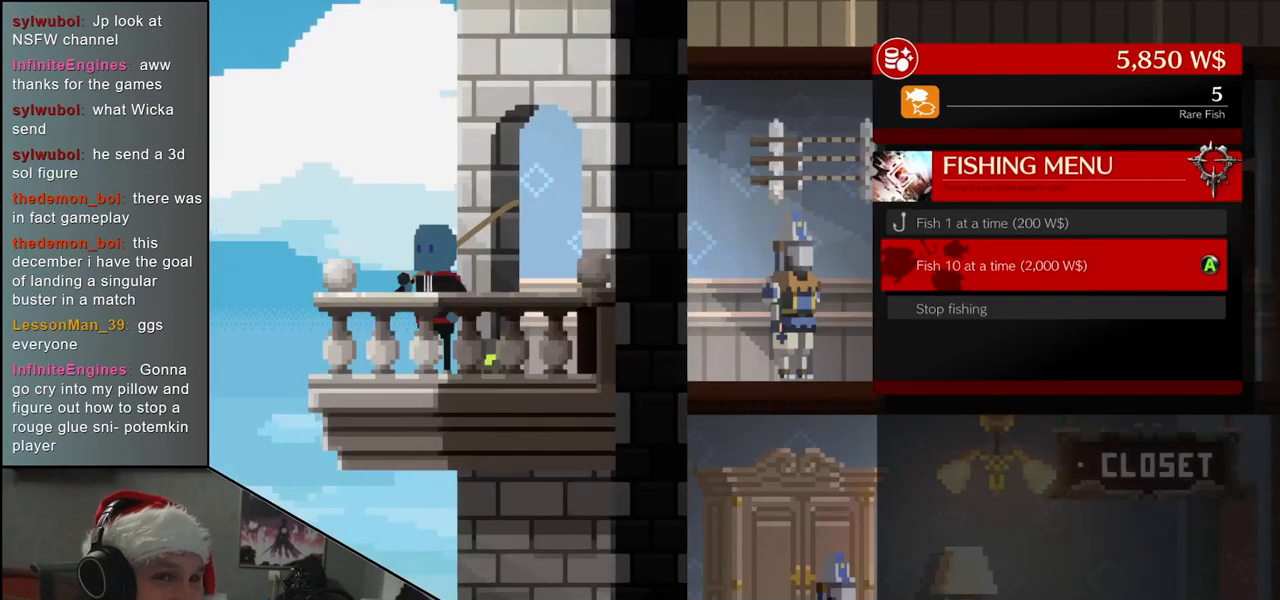
{"buttons": [], "left_stick": "center", "events": [[50, "L1", "down"], [117, "L1", "up"]]}
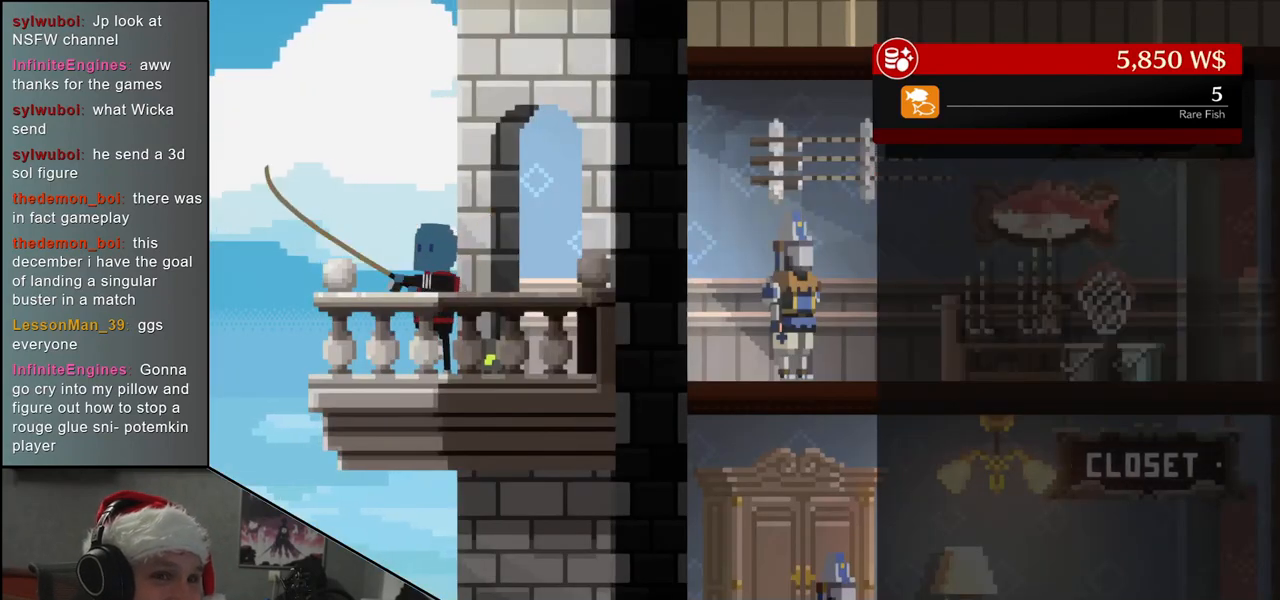
{"buttons": [], "left_stick": "center", "events": []}
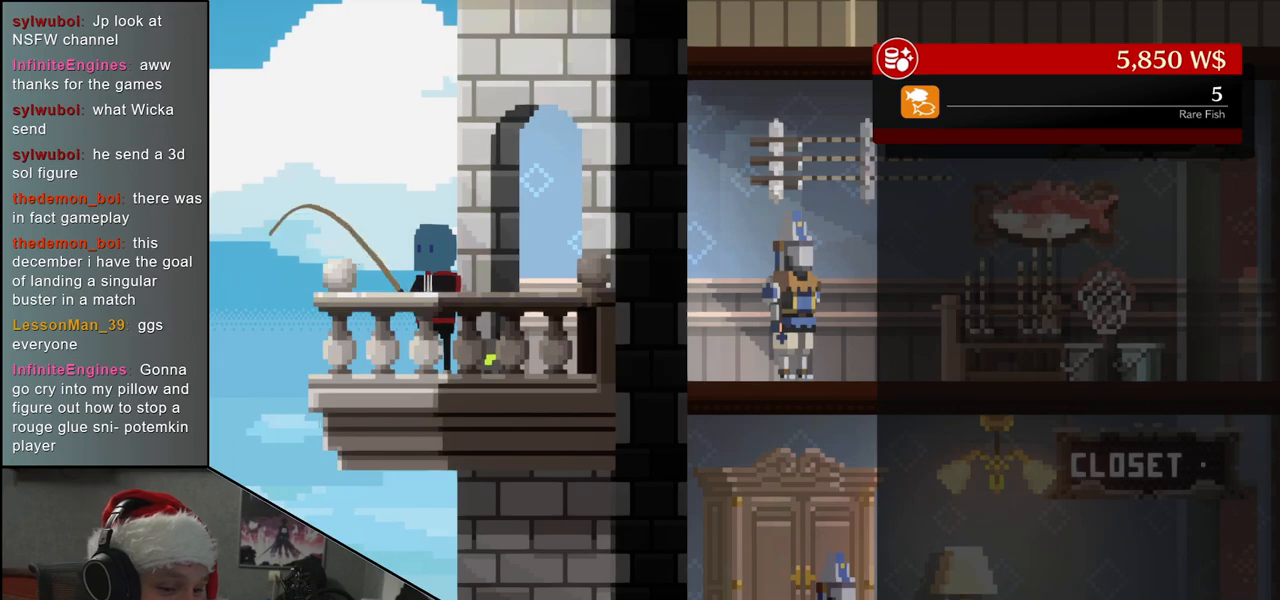
{"buttons": [], "left_stick": "center", "events": []}
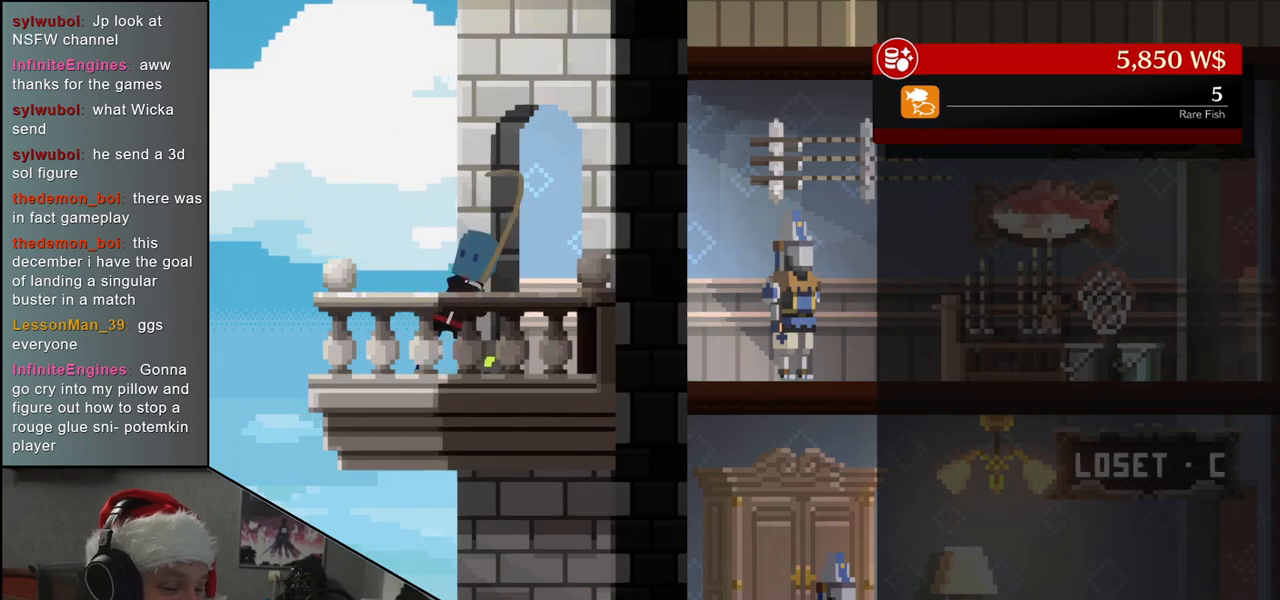
{"buttons": [], "left_stick": "center", "events": []}
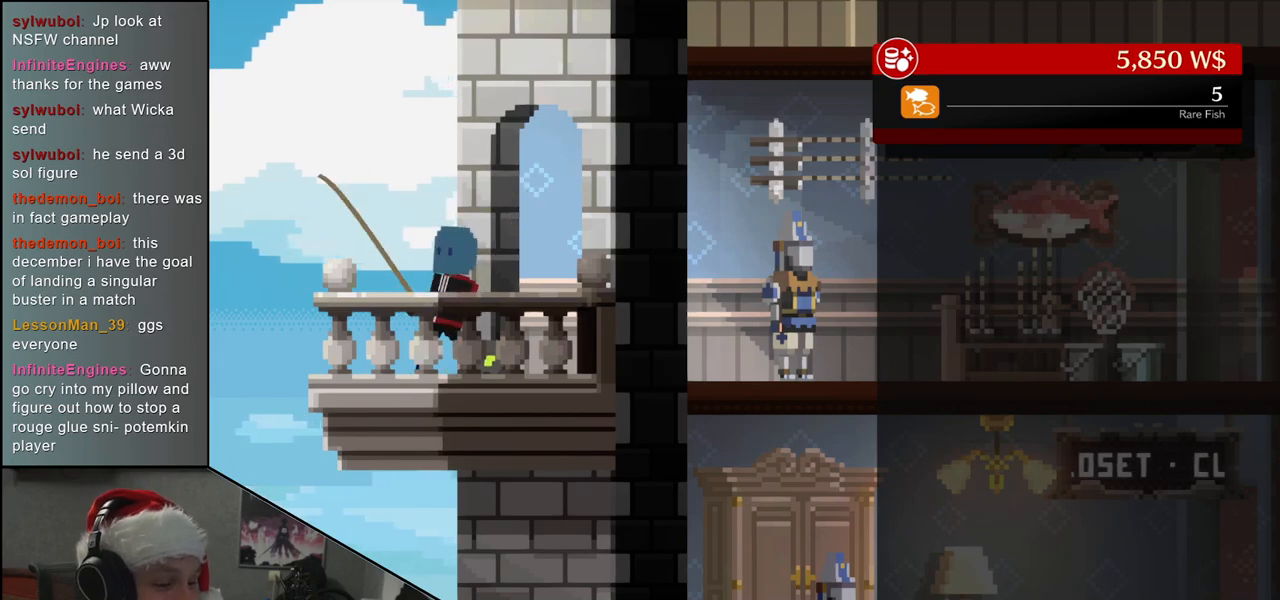
{"buttons": [], "left_stick": "center", "events": []}
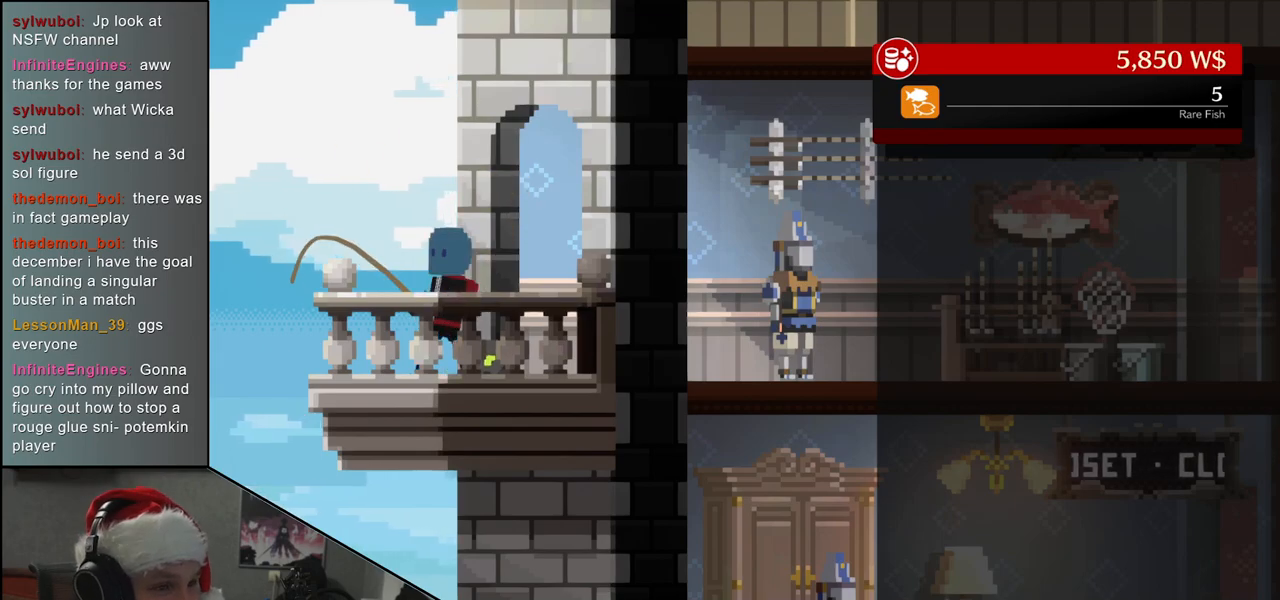
{"buttons": [], "left_stick": "center", "events": []}
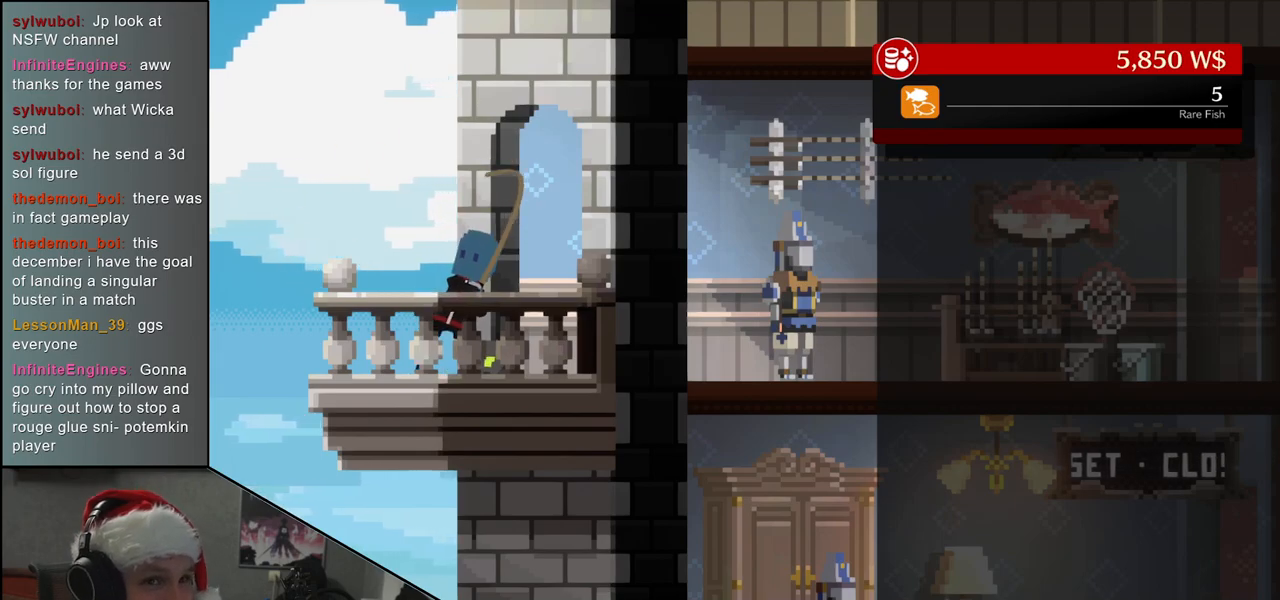
{"buttons": [], "left_stick": "center", "events": []}
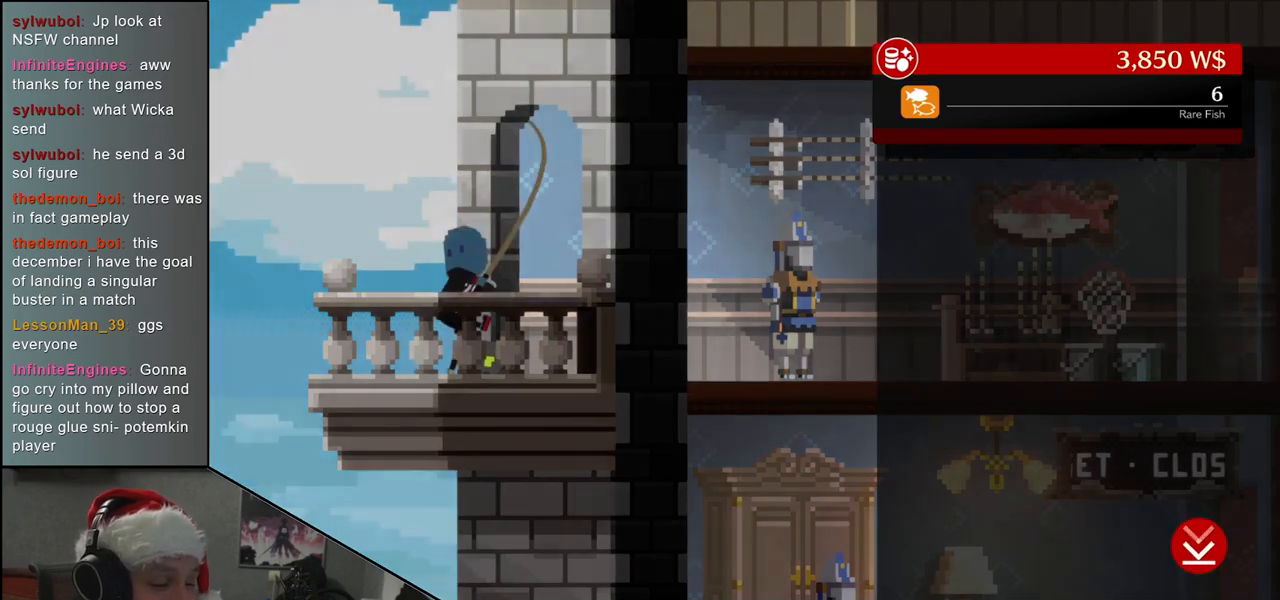
{"buttons": [], "left_stick": "center", "events": []}
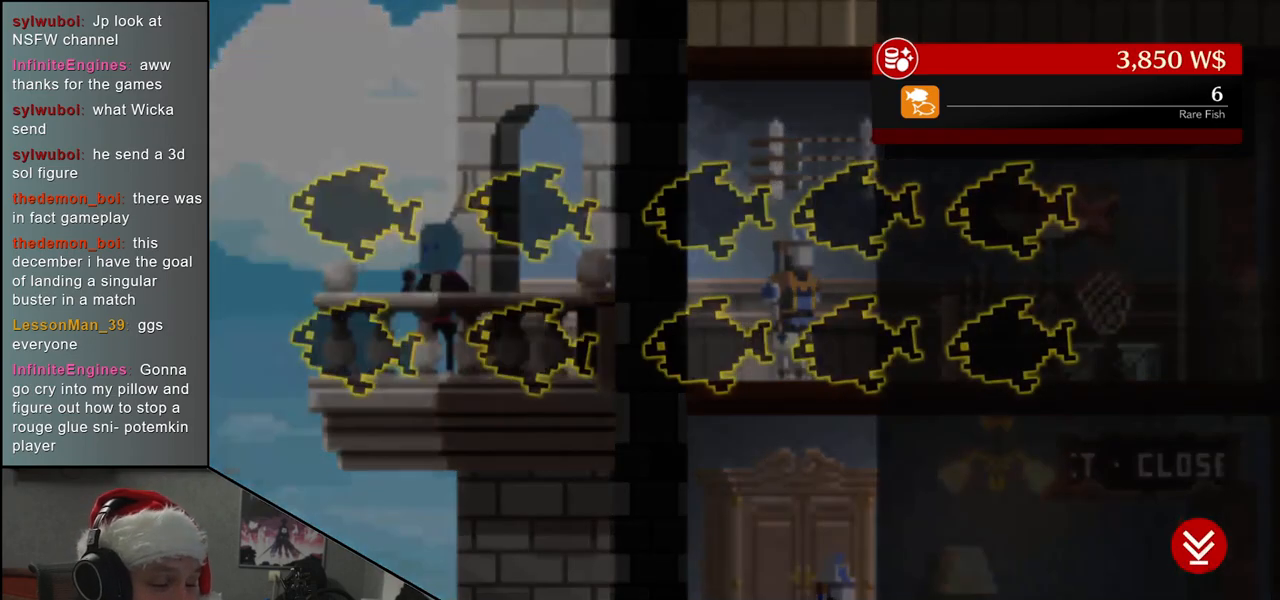
{"buttons": [], "left_stick": "center", "events": []}
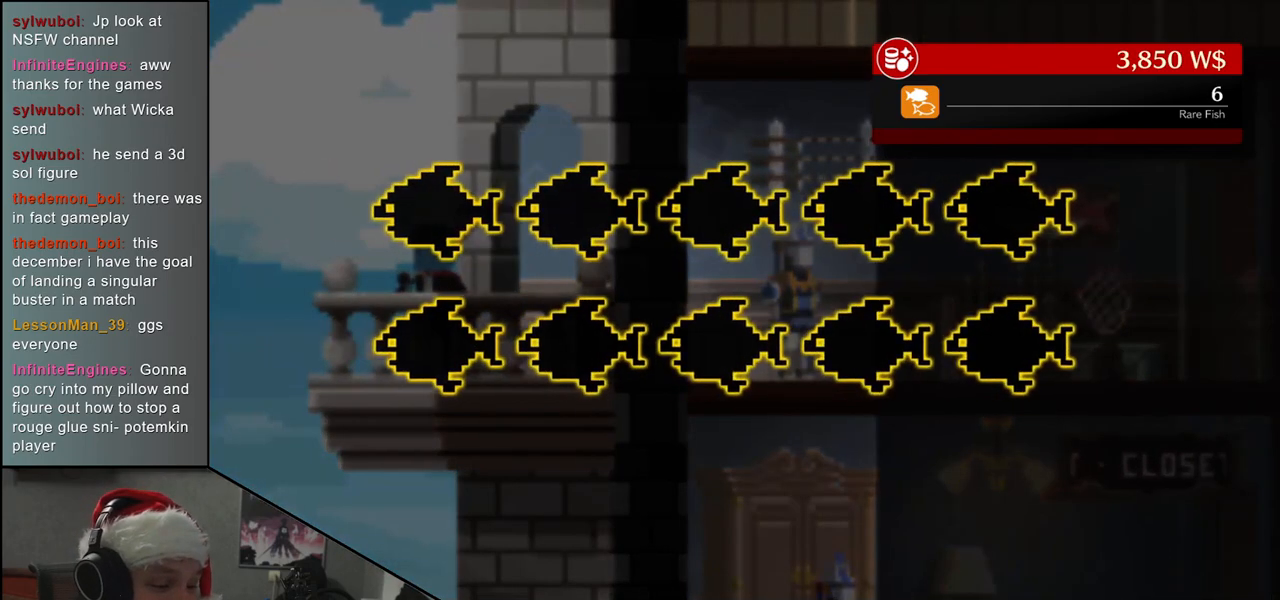
{"buttons": [], "left_stick": "center", "events": []}
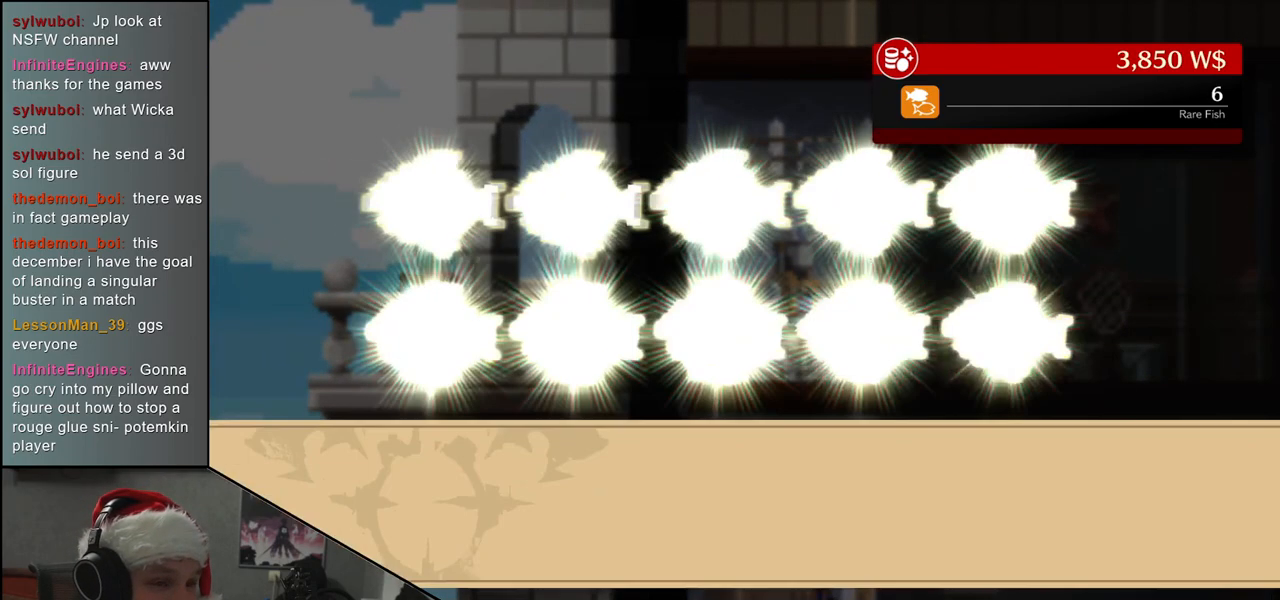
{"buttons": [], "left_stick": "center", "events": []}
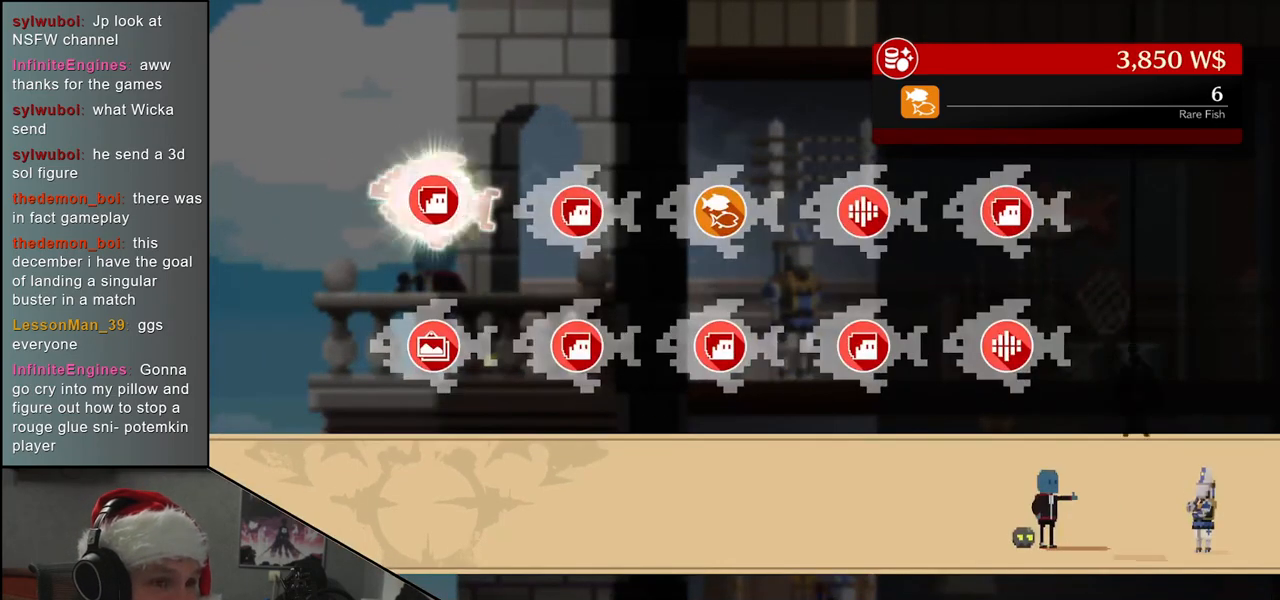
{"buttons": ["L1"], "left_stick": "center", "events": [[483, "L1", "down"]]}
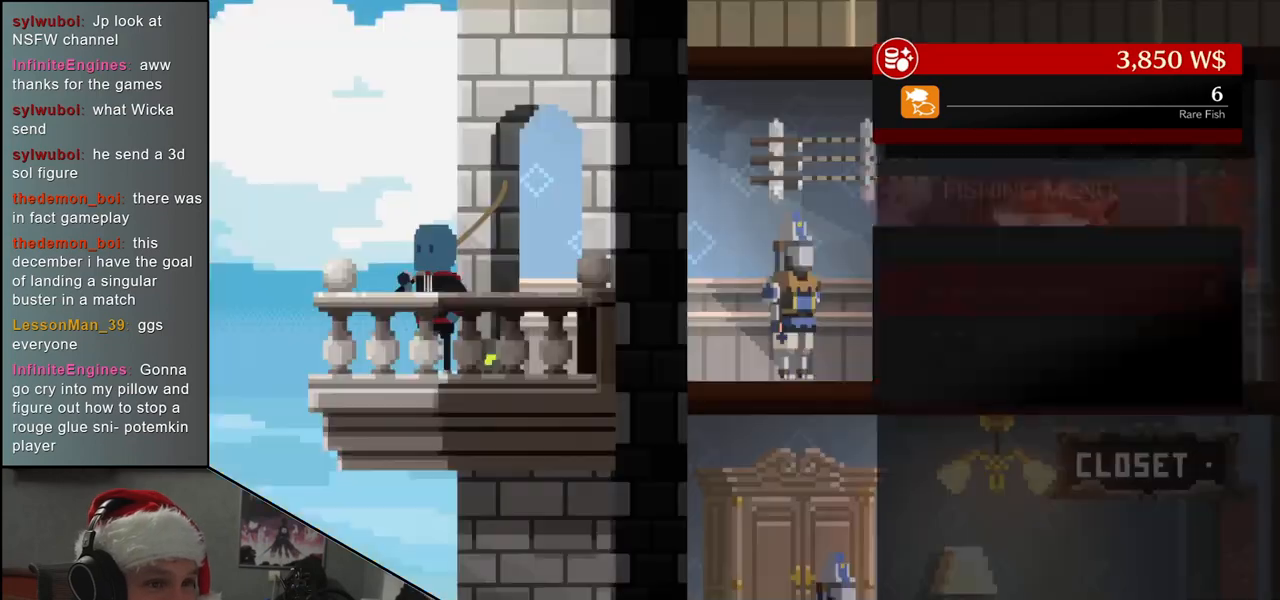
{"buttons": [], "left_stick": "center", "events": [[33, "L1", "up"]]}
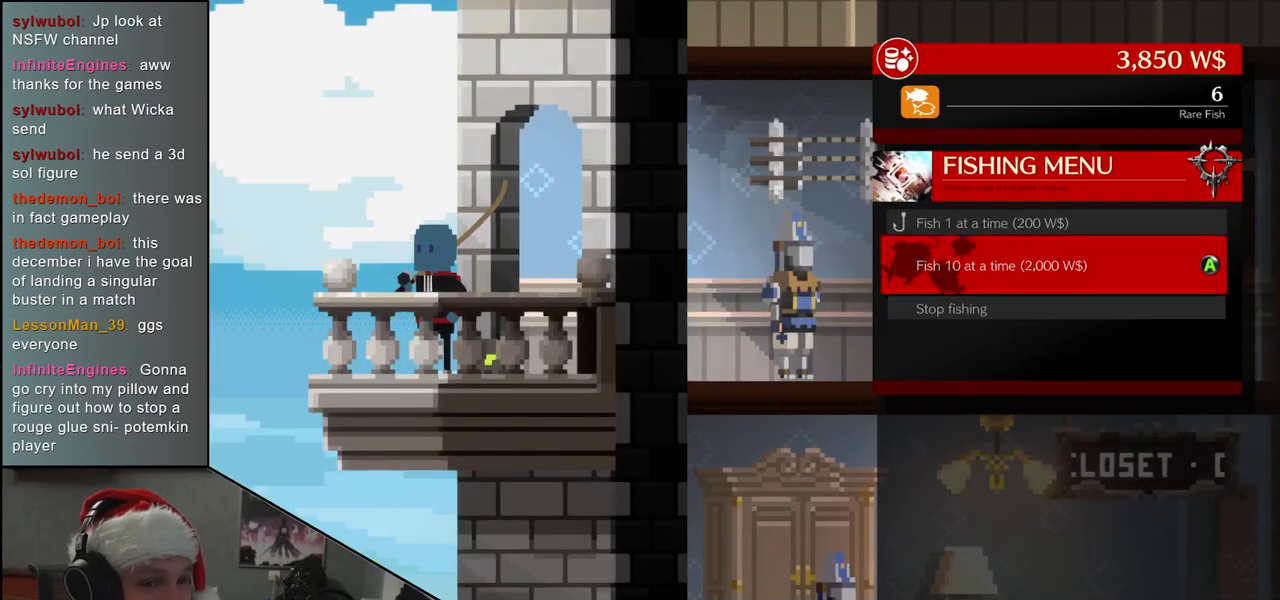
{"buttons": [], "left_stick": "center", "events": [[183, "L1", "down"], [233, "L1", "up"]]}
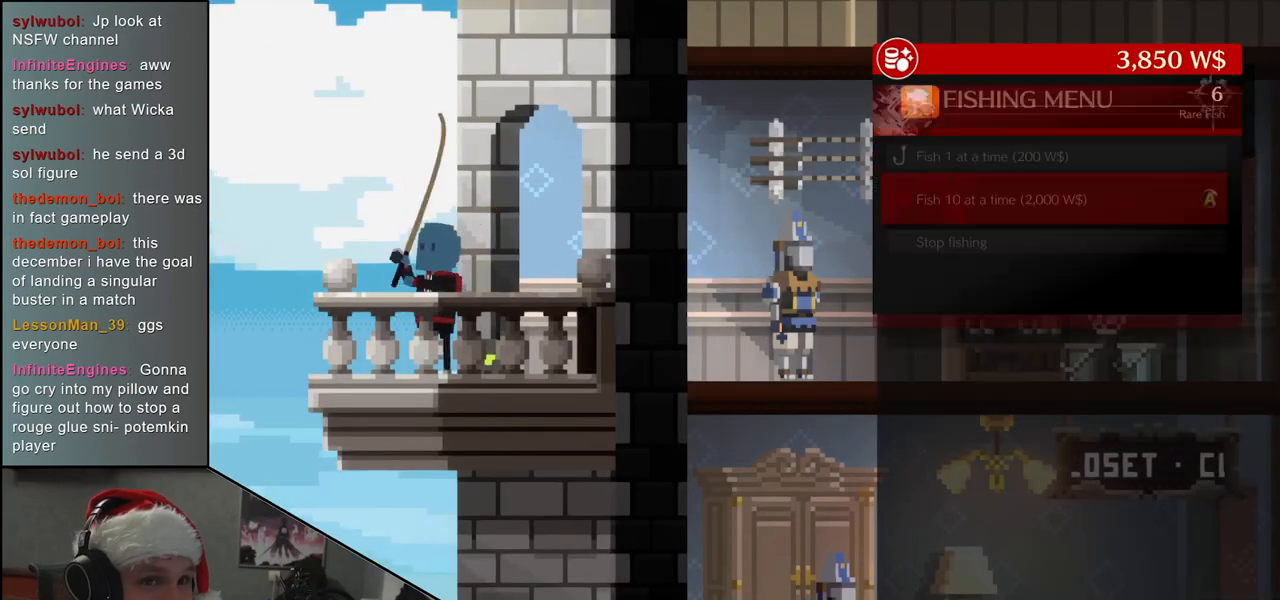
{"buttons": [], "left_stick": "center", "events": []}
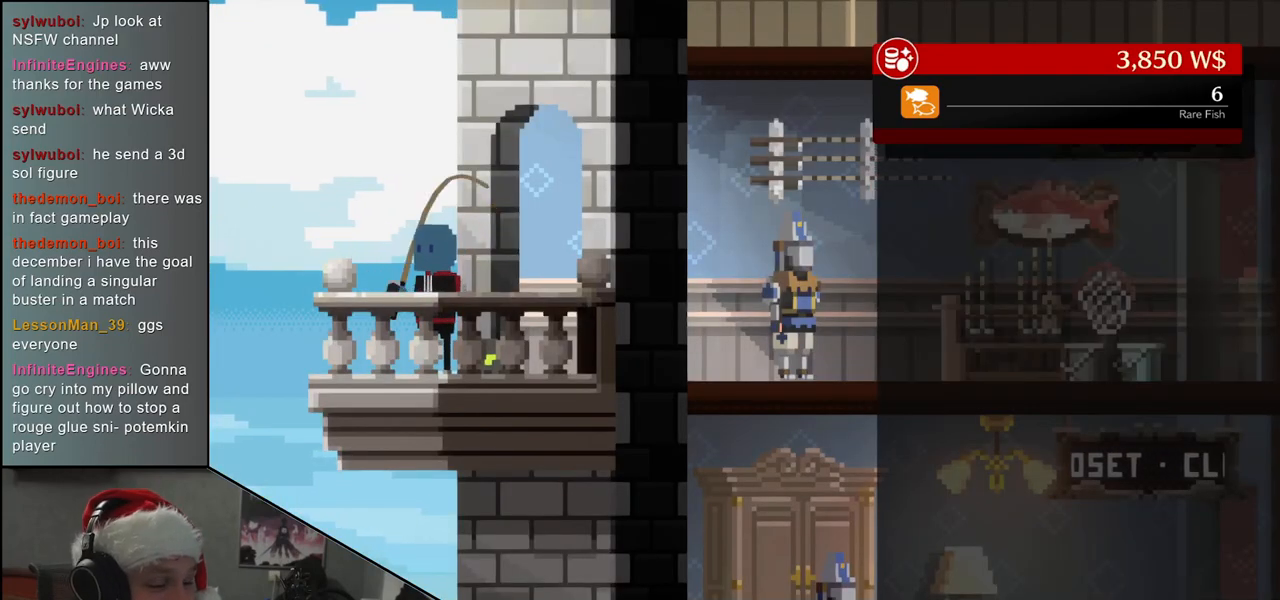
{"buttons": [], "left_stick": "center", "events": []}
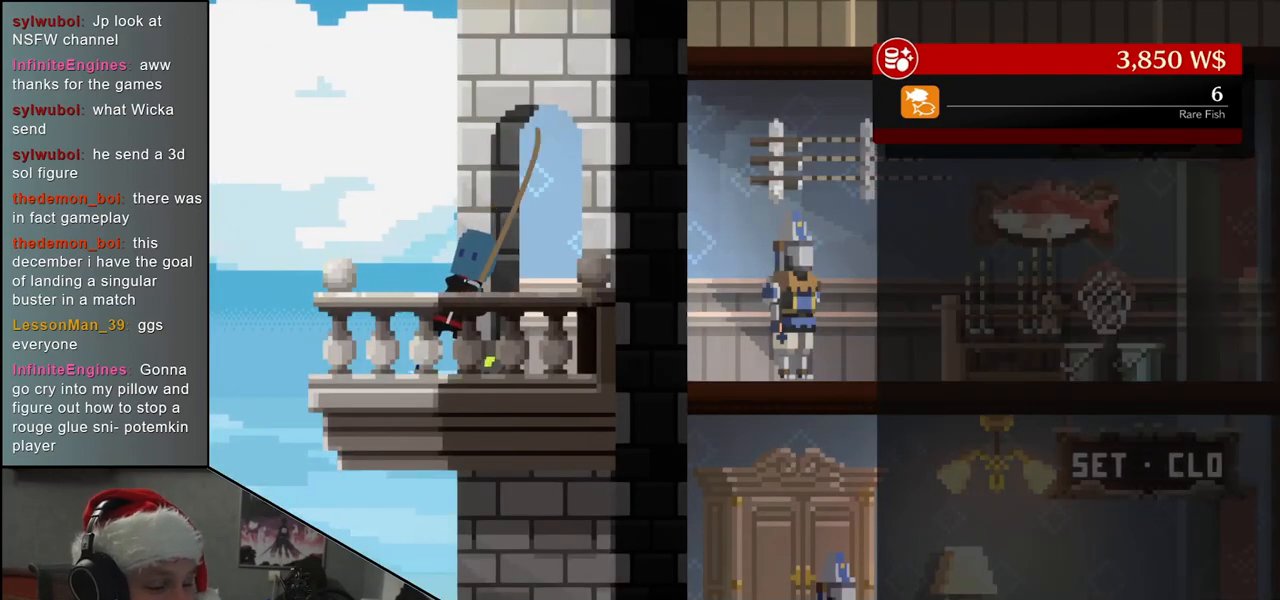
{"buttons": [], "left_stick": "center", "events": []}
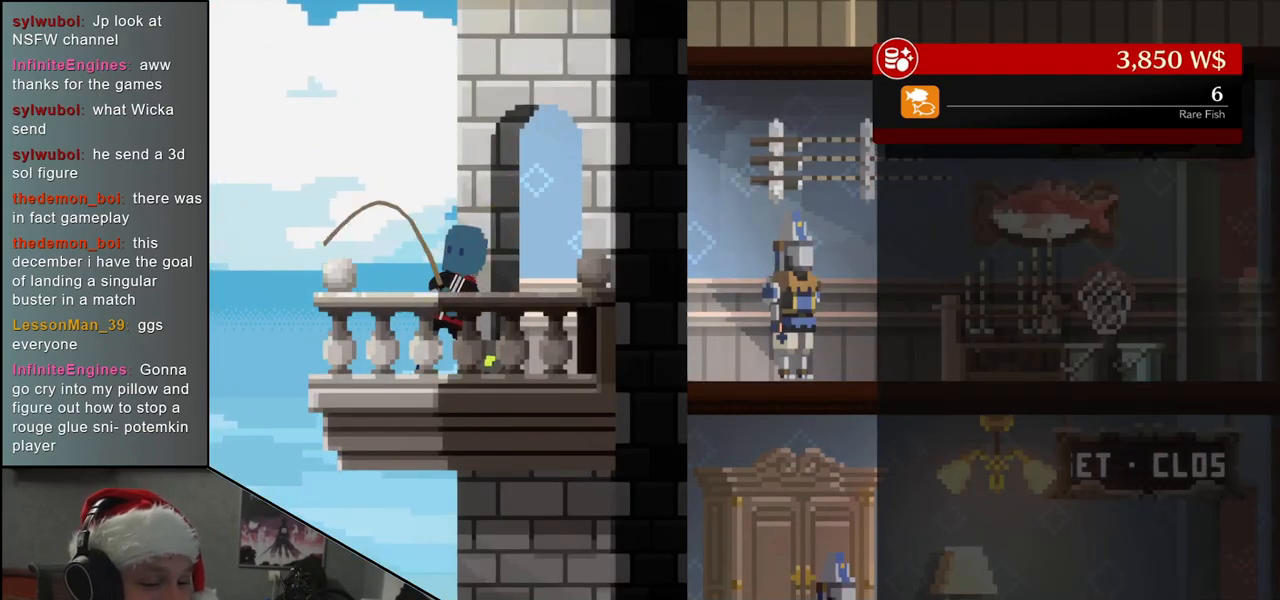
{"buttons": [], "left_stick": "center", "events": []}
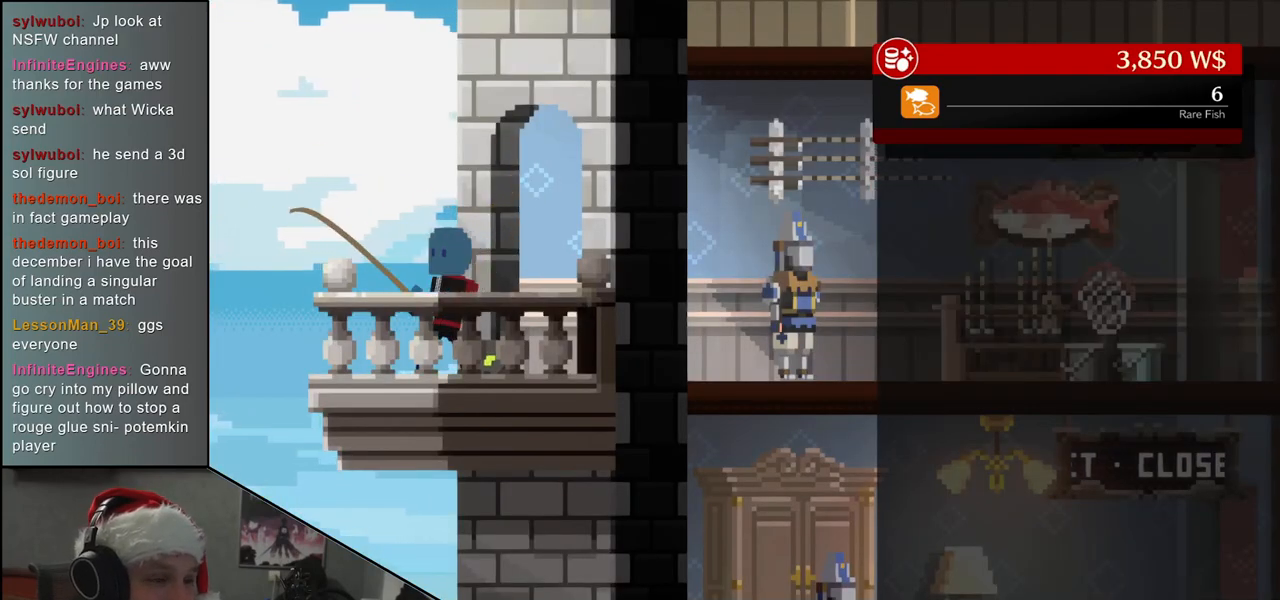
{"buttons": [], "left_stick": "center", "events": []}
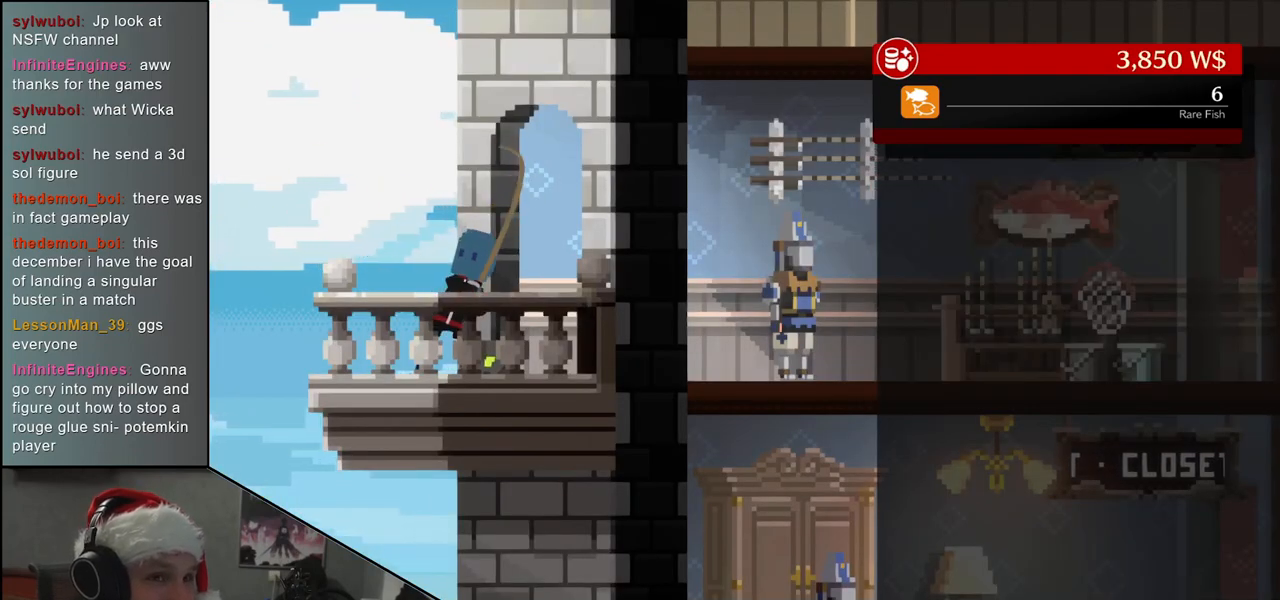
{"buttons": [], "left_stick": "center", "events": []}
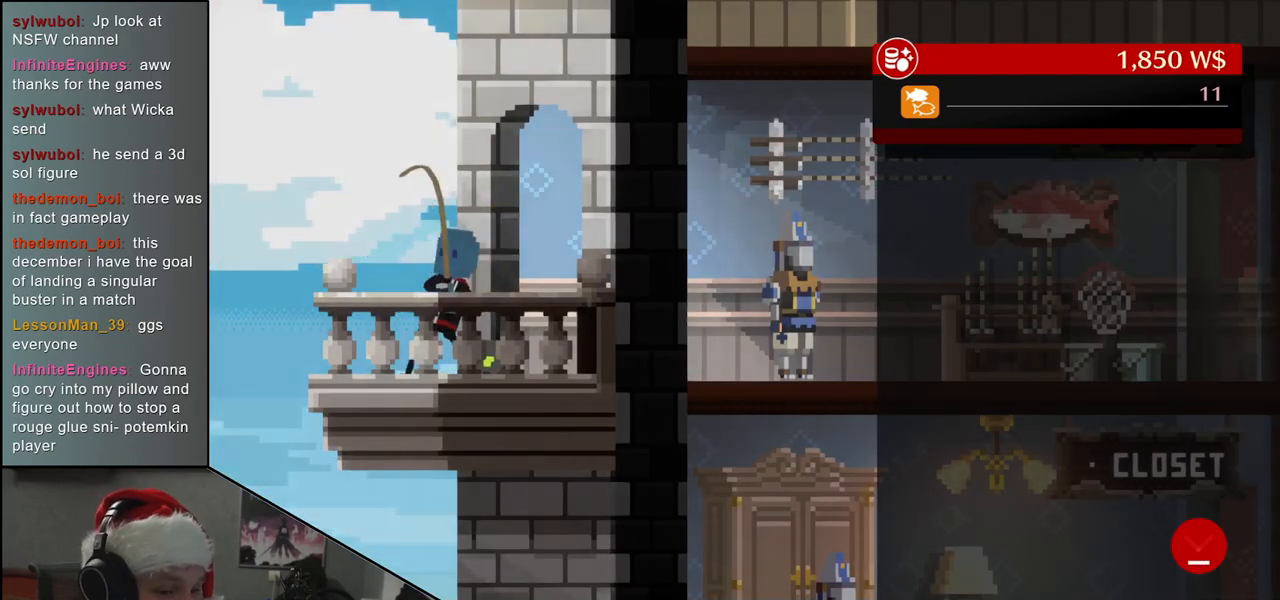
{"buttons": [], "left_stick": "center", "events": []}
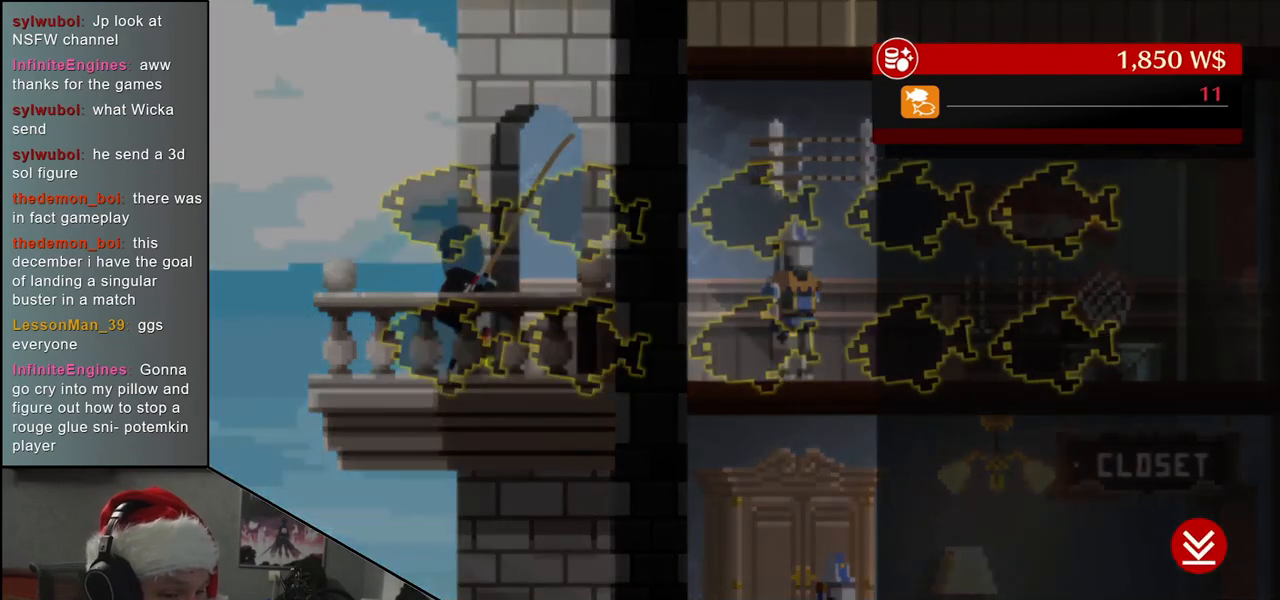
{"buttons": [], "left_stick": "center", "events": []}
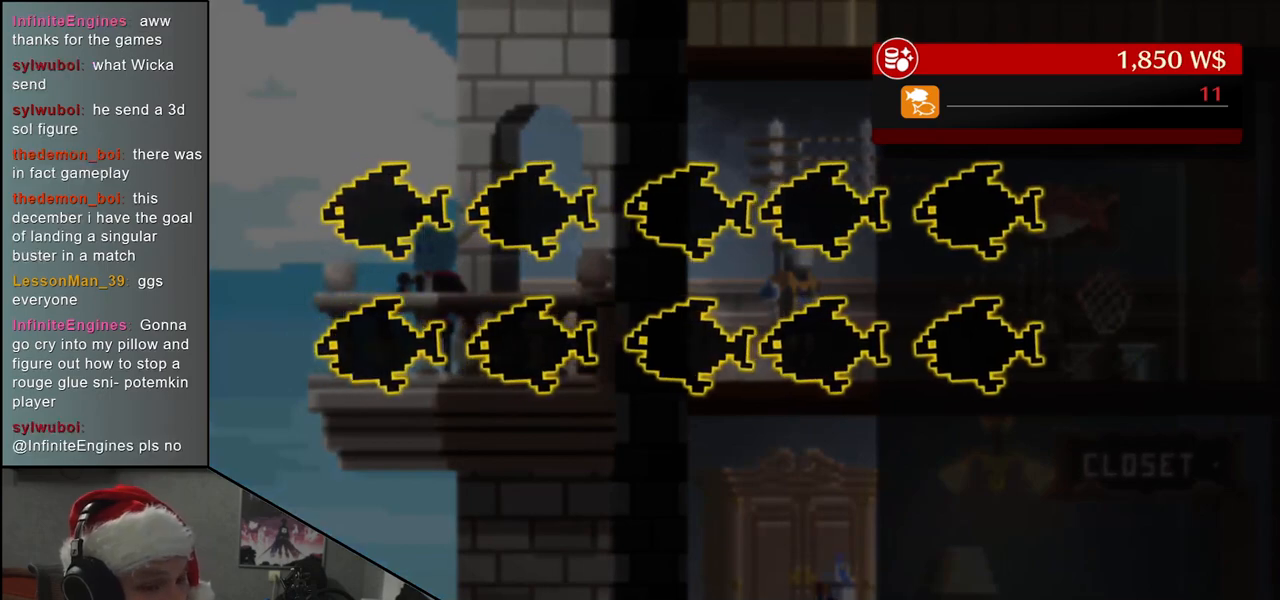
{"buttons": [], "left_stick": "center", "events": []}
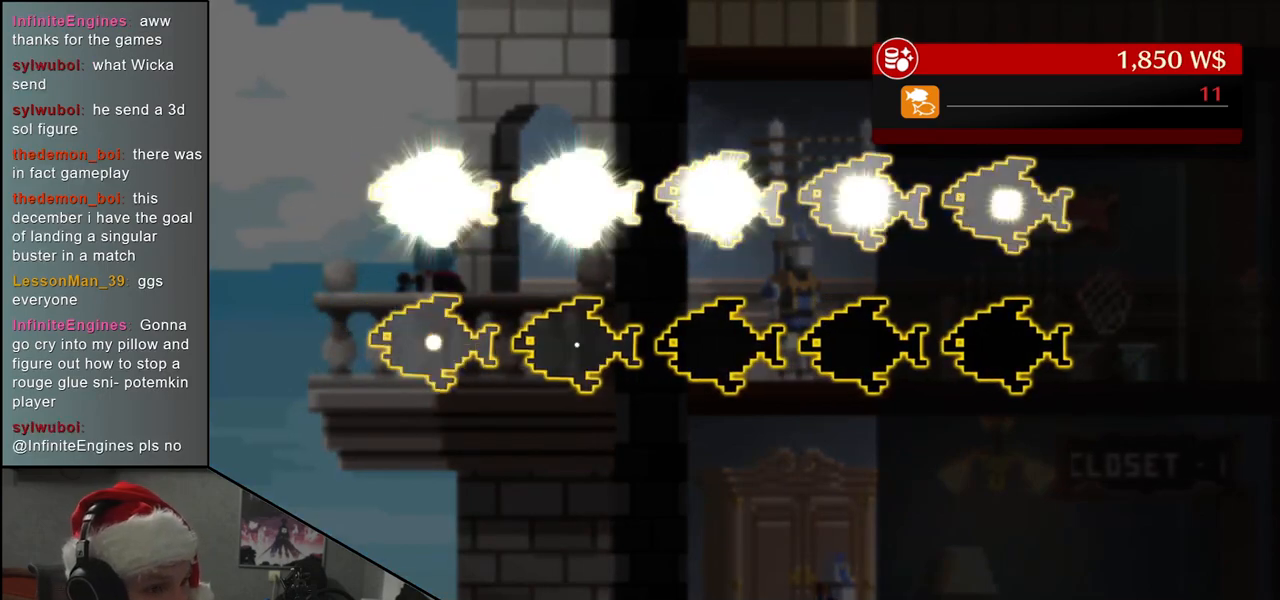
{"buttons": [], "left_stick": "center", "events": []}
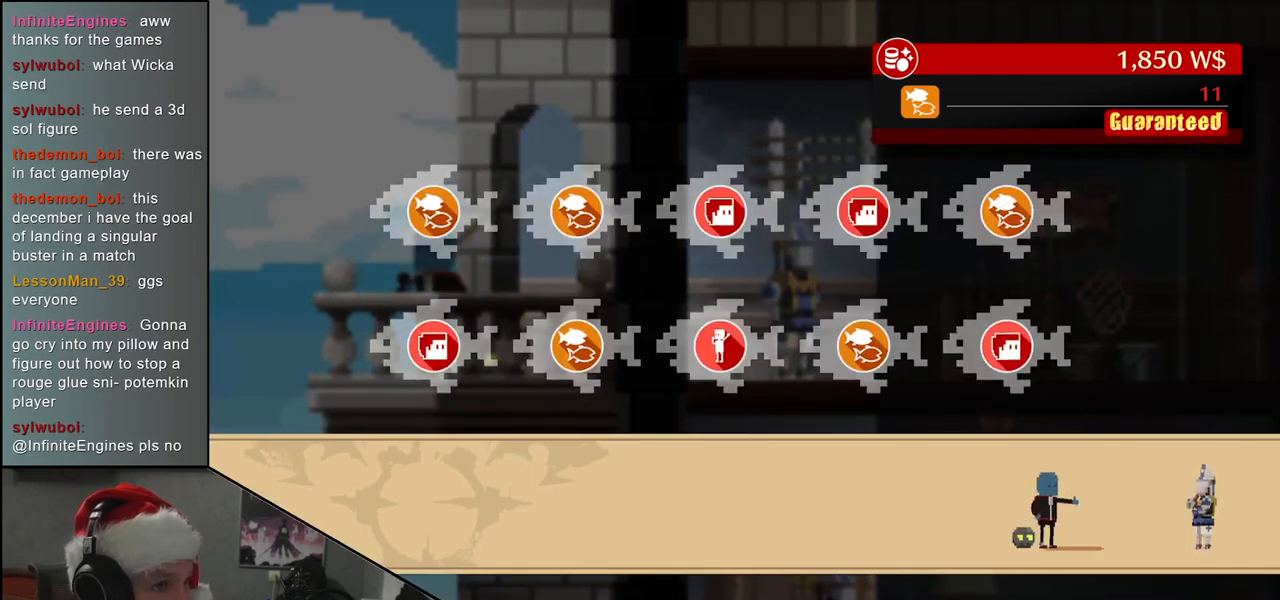
{"buttons": [], "left_stick": "center", "events": [[417, "L1", "down"], [483, "L1", "up"]]}
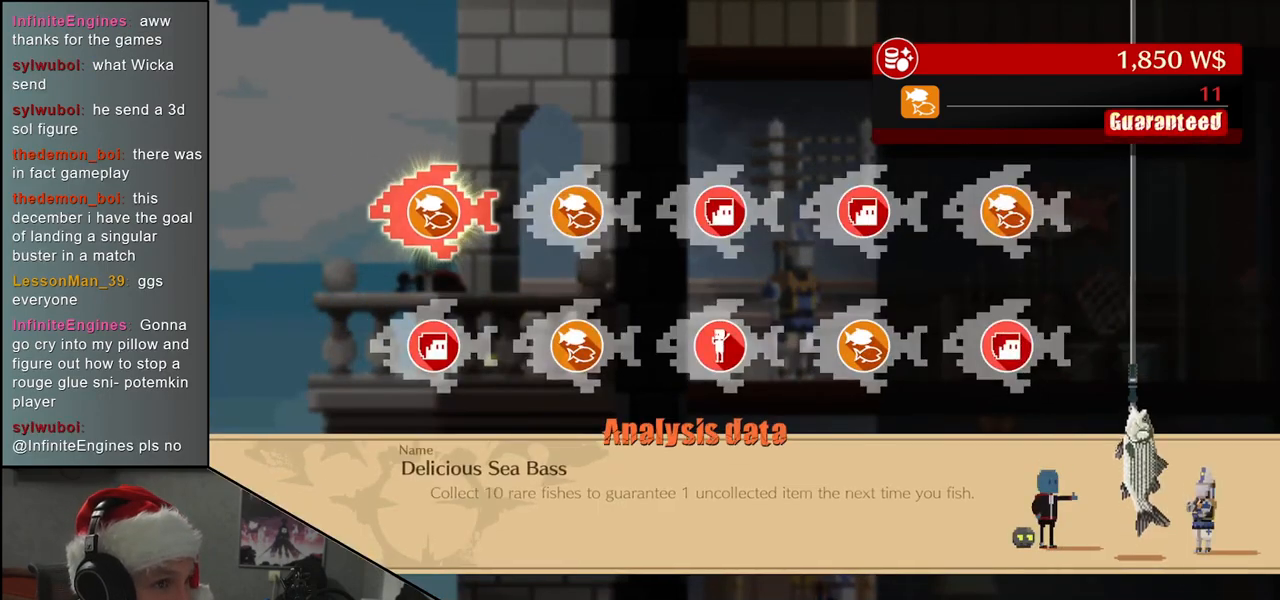
{"buttons": [], "left_stick": "center", "events": [[333, "L1", "down"], [450, "L1", "up"]]}
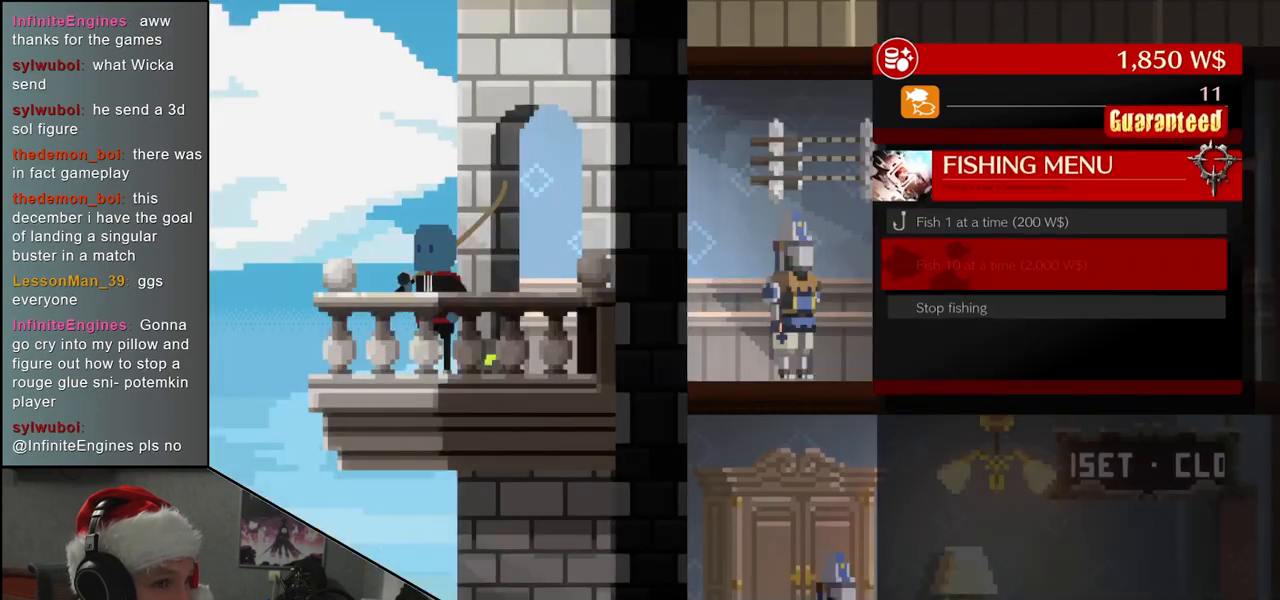
{"buttons": [], "left_stick": "center", "events": [[267, "left_stick", "up"], [400, "left_stick", "center"]]}
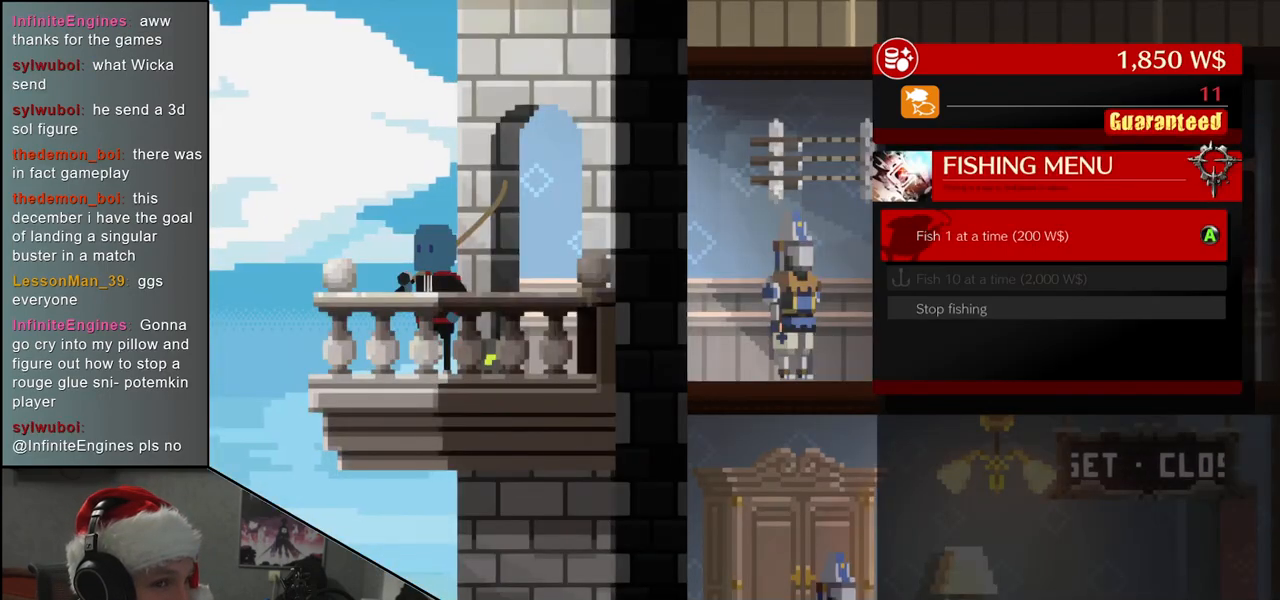
{"buttons": [], "left_stick": "center", "events": [[50, "L1", "down"], [150, "L1", "up"]]}